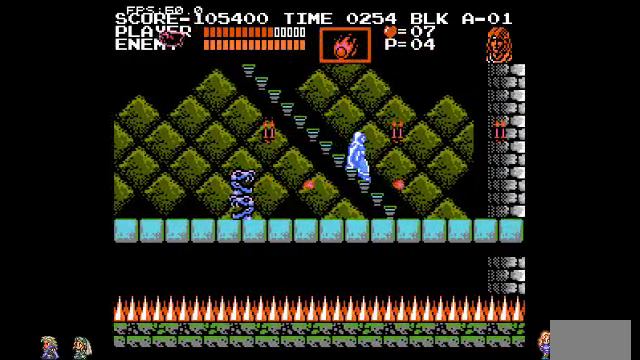
Gameplay with a controller (PlayStation layout); each line is a JSON object with the inputs held at the frame after it. "events" lists button and stick changes between this image and that frame as [ms after this image, input, new state], when the widget could be followed in between. Not read: DPAD_LEFT DPAD_RIGHT DPAD_UP L3 R3.
{"buttons": [], "events": []}
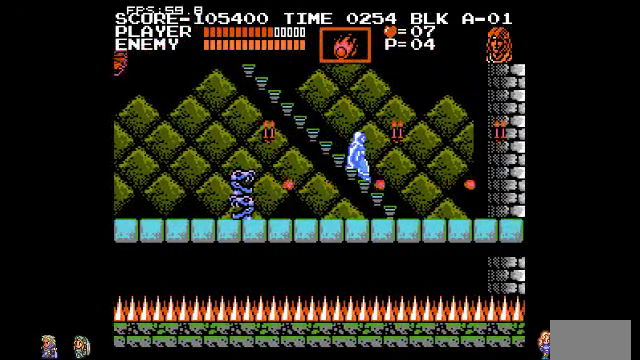
{"buttons": [], "events": []}
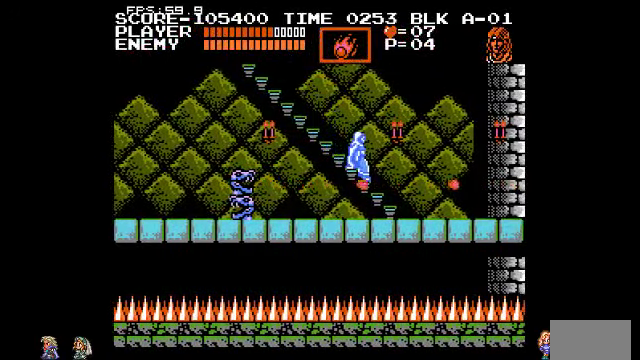
{"buttons": [], "events": []}
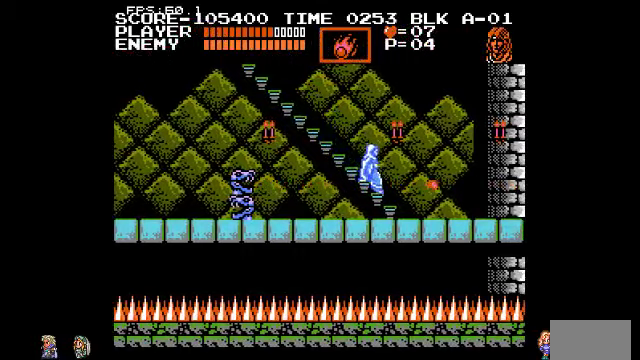
{"buttons": [], "events": []}
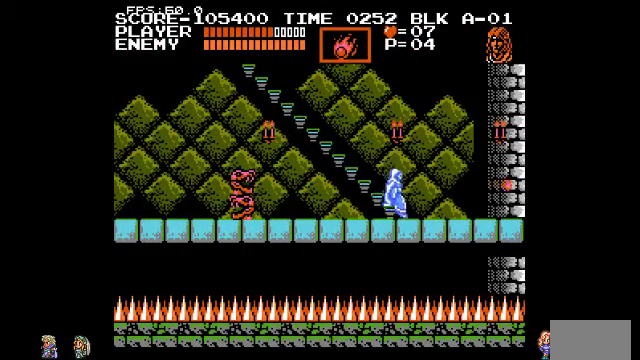
{"buttons": ["TRIANGLE"], "events": [[467, "TRIANGLE", "down"]]}
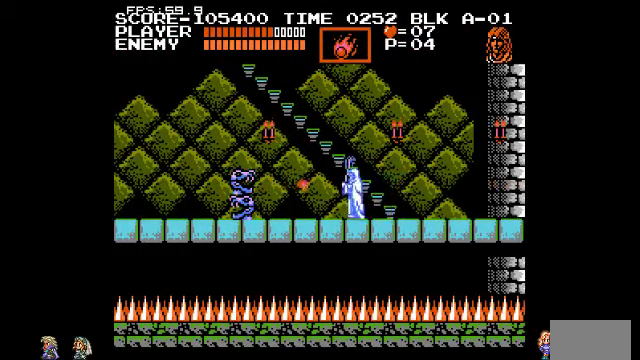
{"buttons": [], "events": [[67, "TRIANGLE", "up"], [300, "TRIANGLE", "down"], [400, "TRIANGLE", "up"]]}
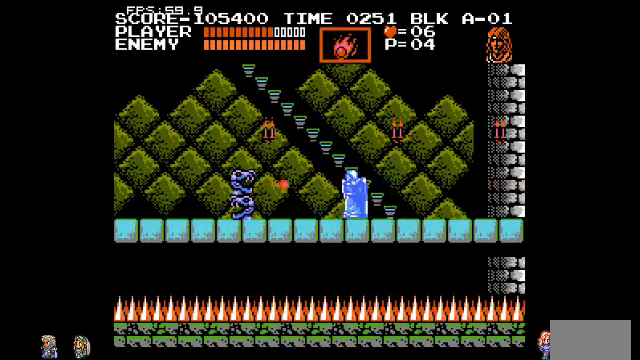
{"buttons": ["TRIANGLE"], "events": [[500, "TRIANGLE", "down"]]}
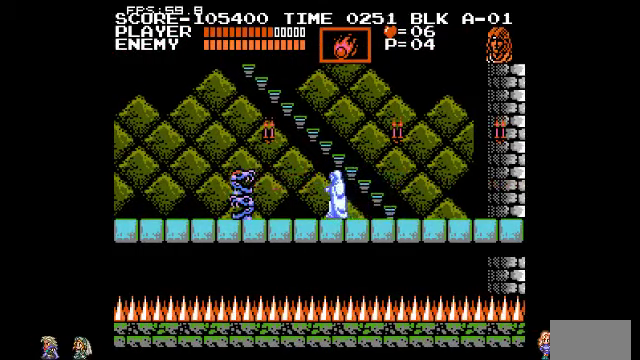
{"buttons": [], "events": [[100, "TRIANGLE", "up"]]}
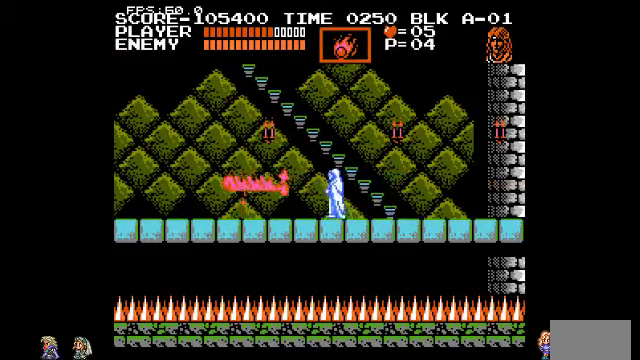
{"buttons": [], "events": []}
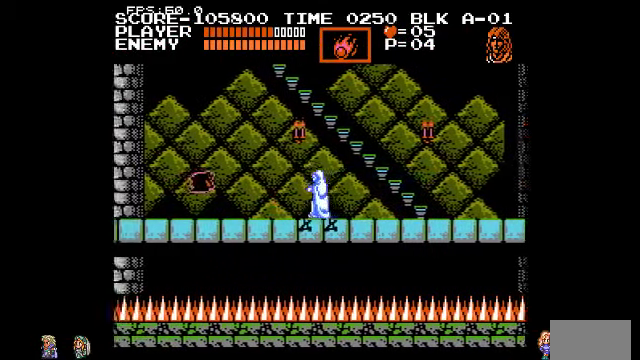
{"buttons": [], "events": [[300, "TRIANGLE", "down"], [400, "TRIANGLE", "up"]]}
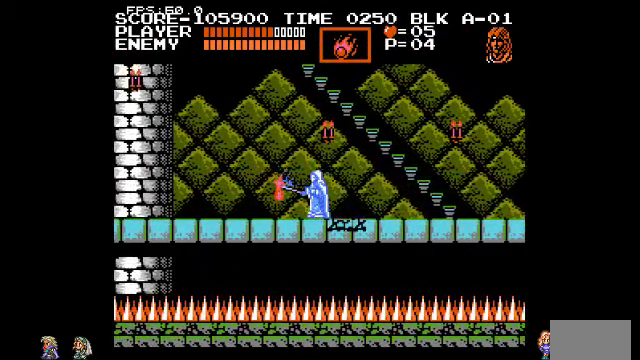
{"buttons": [], "events": []}
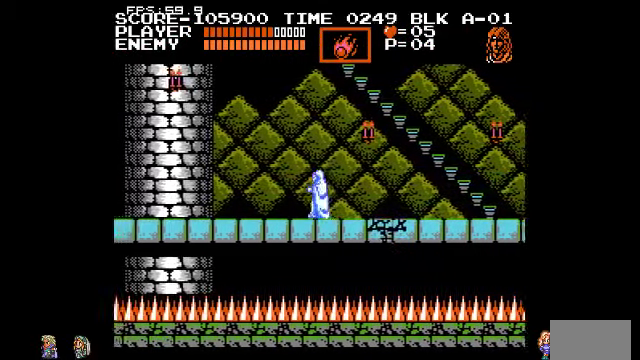
{"buttons": [], "events": []}
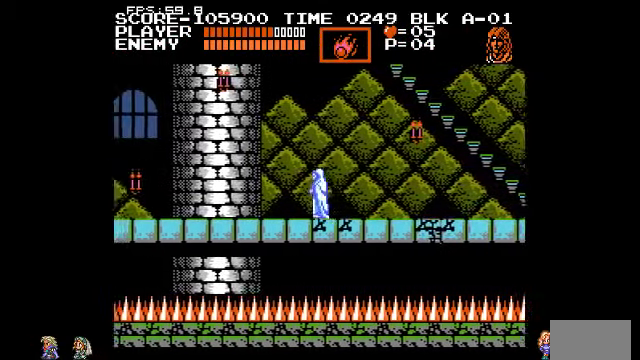
{"buttons": [], "events": []}
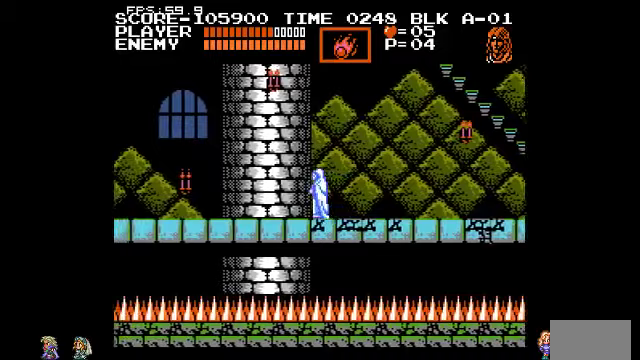
{"buttons": [], "events": []}
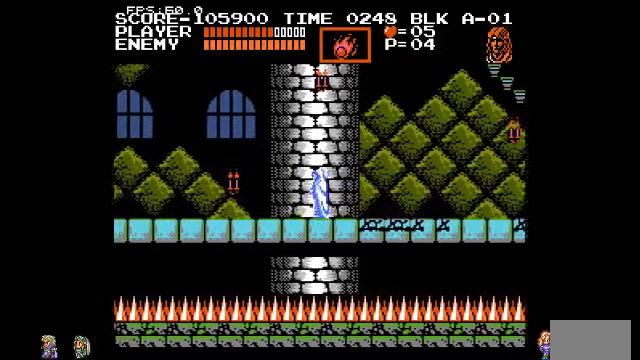
{"buttons": [], "events": []}
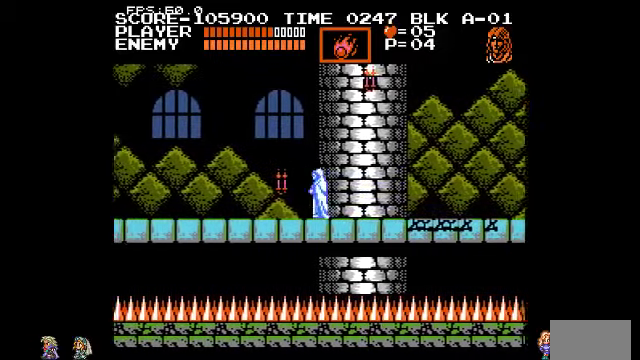
{"buttons": [], "events": []}
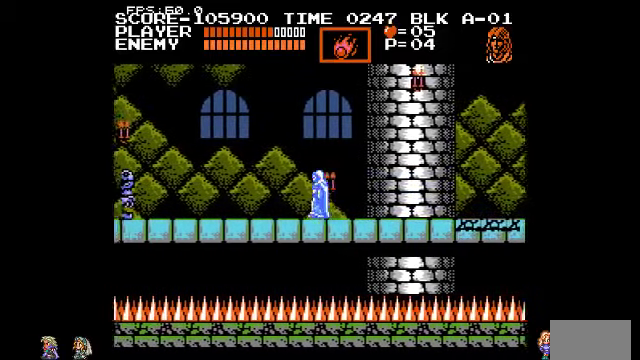
{"buttons": [], "events": []}
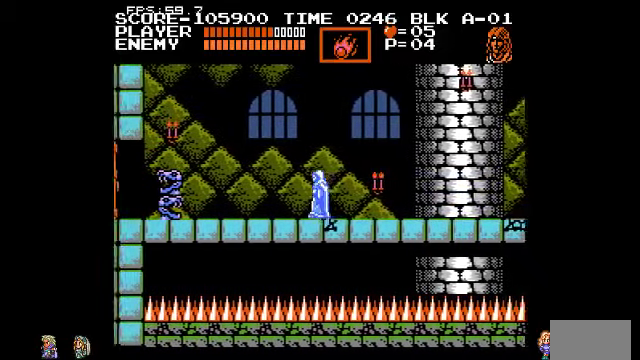
{"buttons": [], "events": []}
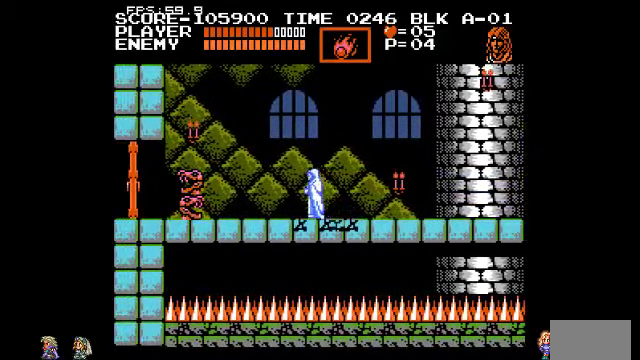
{"buttons": ["DPAD_DOWN"], "events": [[167, "DPAD_DOWN", "down"], [300, "TRIANGLE", "down"], [467, "TRIANGLE", "up"]]}
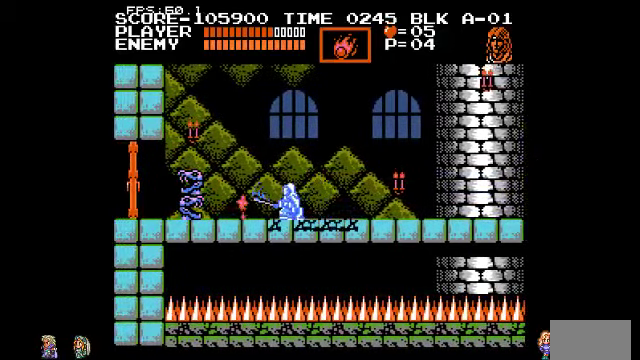
{"buttons": ["DPAD_DOWN"], "events": [[200, "DPAD_DOWN", "up"], [500, "DPAD_DOWN", "down"]]}
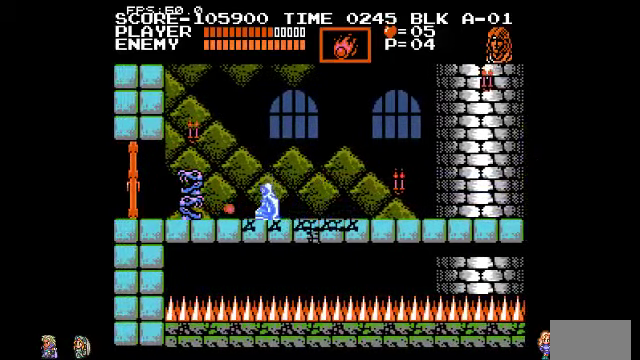
{"buttons": [], "events": [[33, "TRIANGLE", "down"], [133, "TRIANGLE", "up"], [300, "DPAD_DOWN", "up"]]}
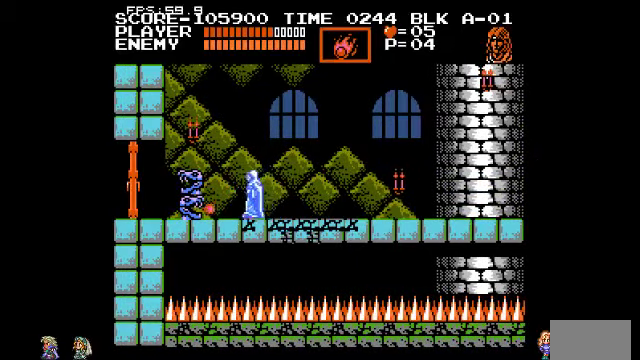
{"buttons": [], "events": [[33, "DPAD_DOWN", "down"], [100, "TRIANGLE", "down"], [200, "TRIANGLE", "up"], [367, "DPAD_DOWN", "up"]]}
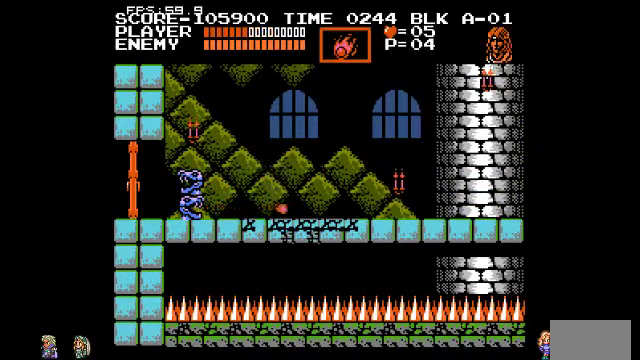
{"buttons": [], "events": []}
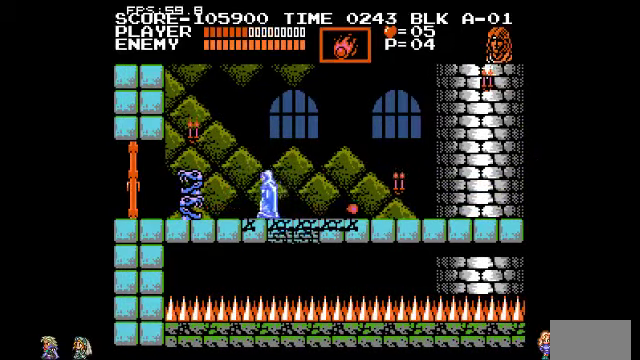
{"buttons": ["CIRCLE"], "events": [[433, "CIRCLE", "down"]]}
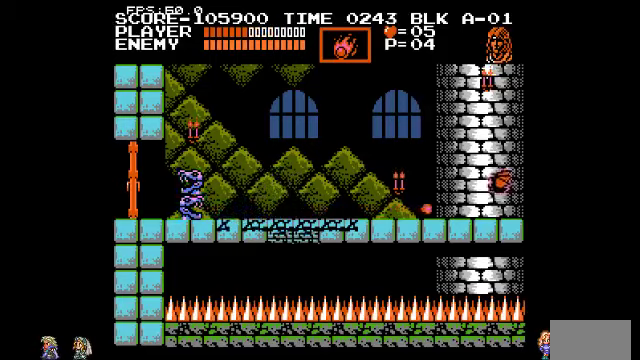
{"buttons": [], "events": [[166, "CIRCLE", "up"]]}
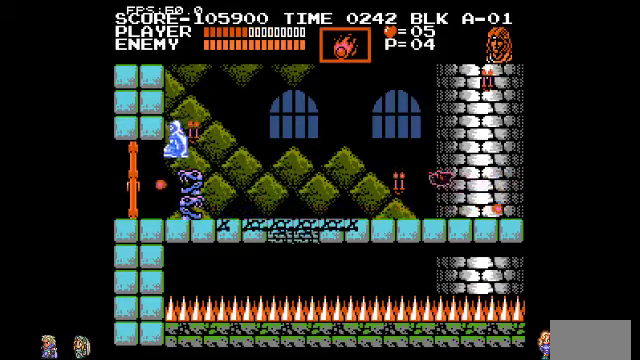
{"buttons": [], "events": []}
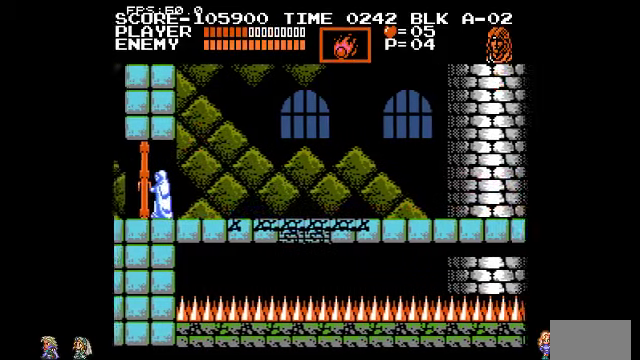
{"buttons": [], "events": []}